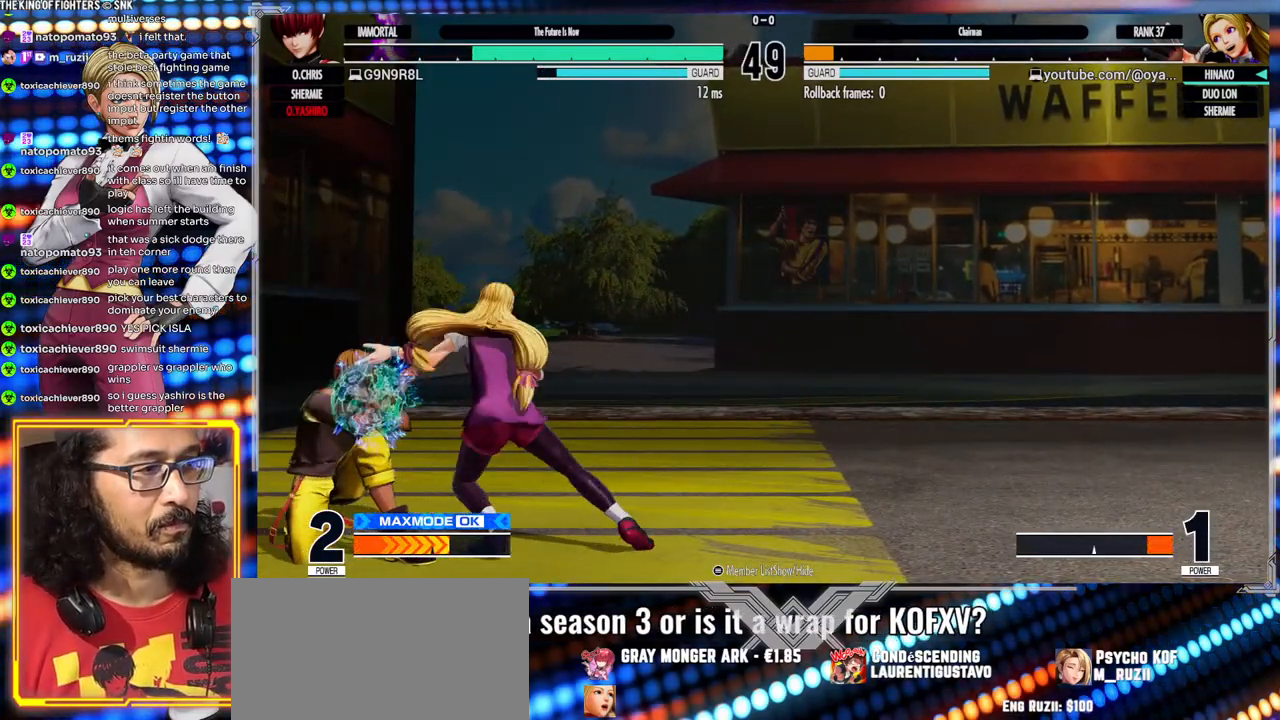
Gameplay with a controller (arcade stick); each line is a JSON object with the inputs held at the frame after it (dt_ms = milliseconds from this image to that frame). "events" lists button and stick changes between this image and that frame as [ms after this image, input, new state], when the widget could be followed in between. Not read: L3 R3.
{"dt_ms": 1000, "buttons": [], "left_stick": "right"}
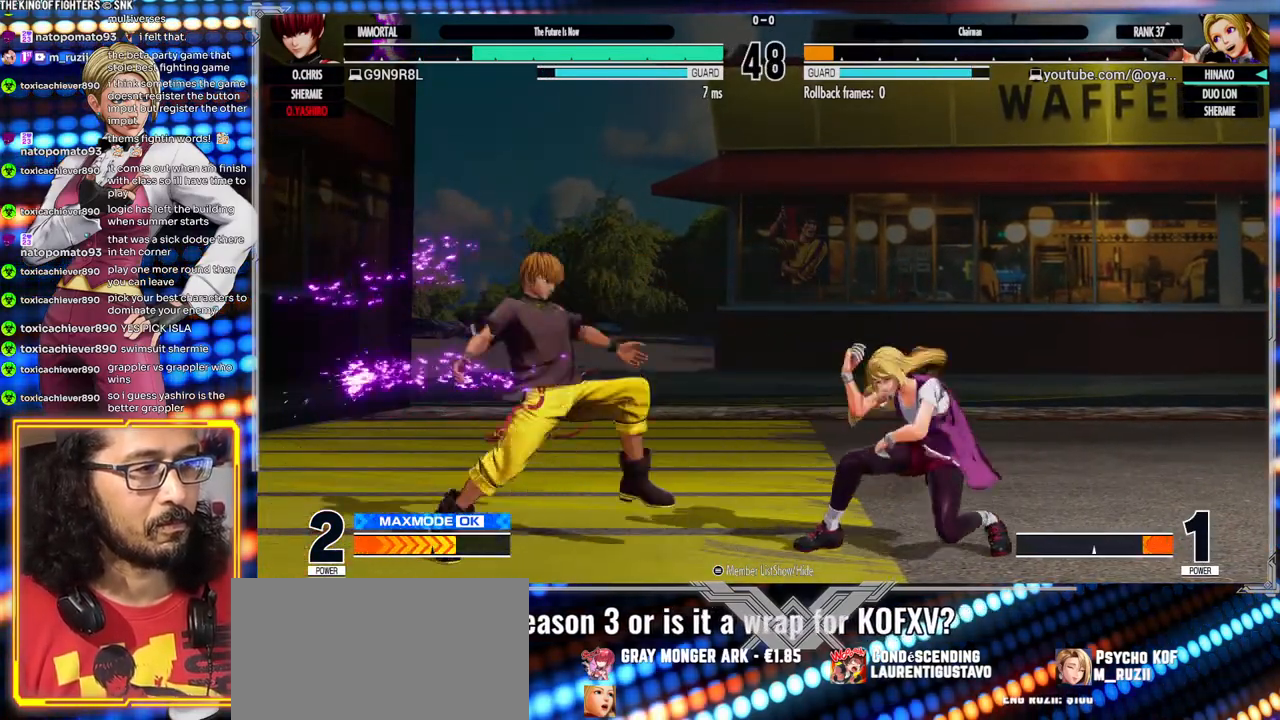
{"dt_ms": 500, "buttons": [], "left_stick": "right", "events": [[17, "left_stick", "center"], [67, "left_stick", "right"]]}
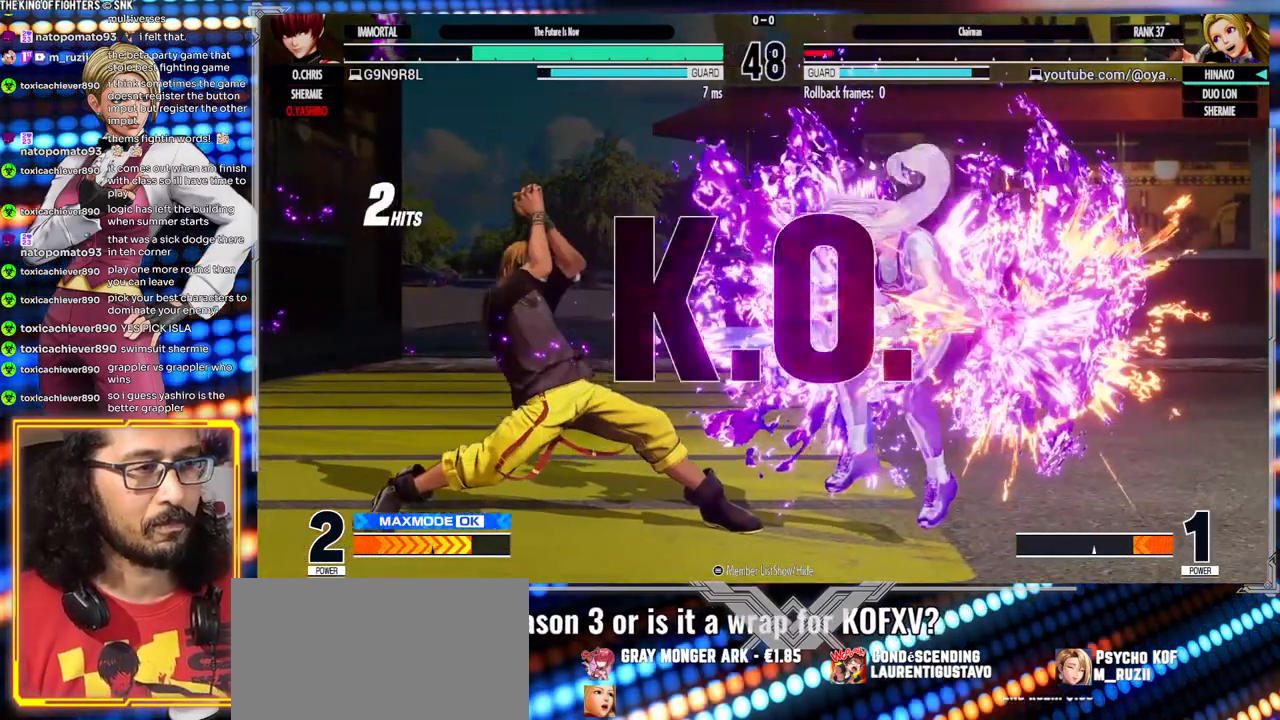
{"dt_ms": 500, "buttons": ["A", "X"], "left_stick": "center", "events": [[217, "left_stick", "center"], [333, "A", "down"], [333, "X", "down"]]}
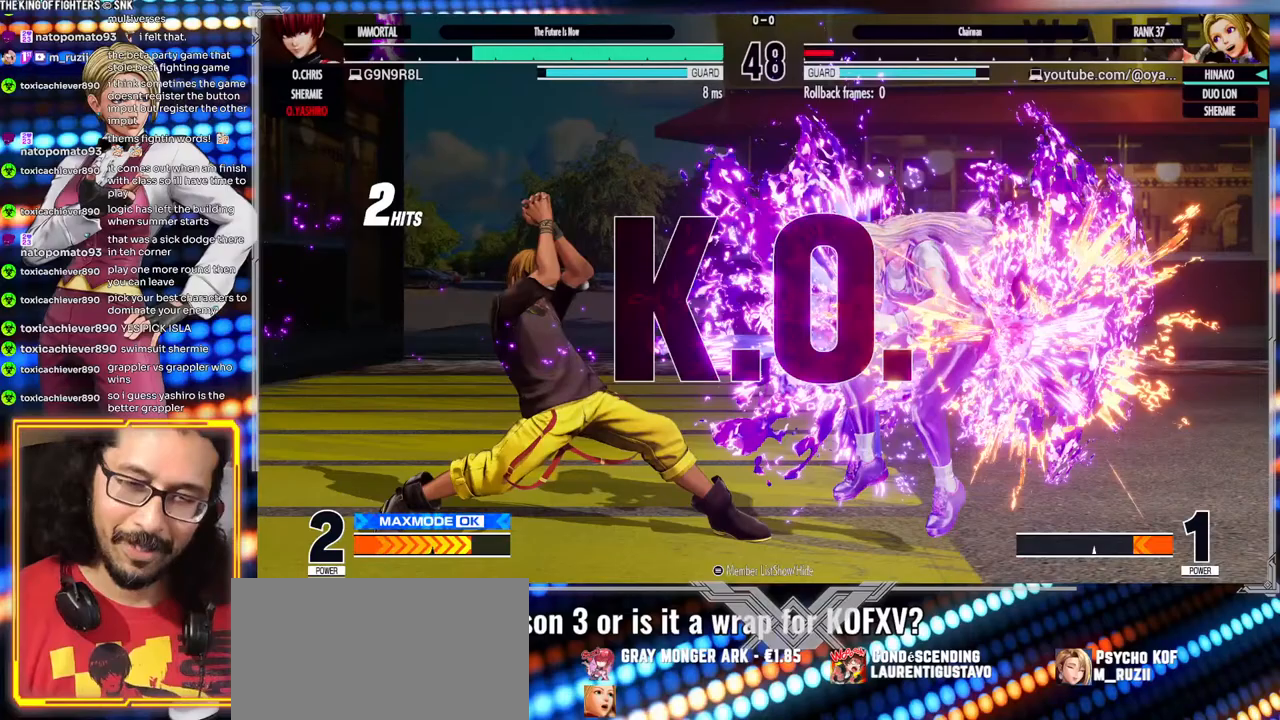
{"dt_ms": 500, "buttons": [], "left_stick": "center", "events": [[167, "X", "up"], [183, "A", "up"]]}